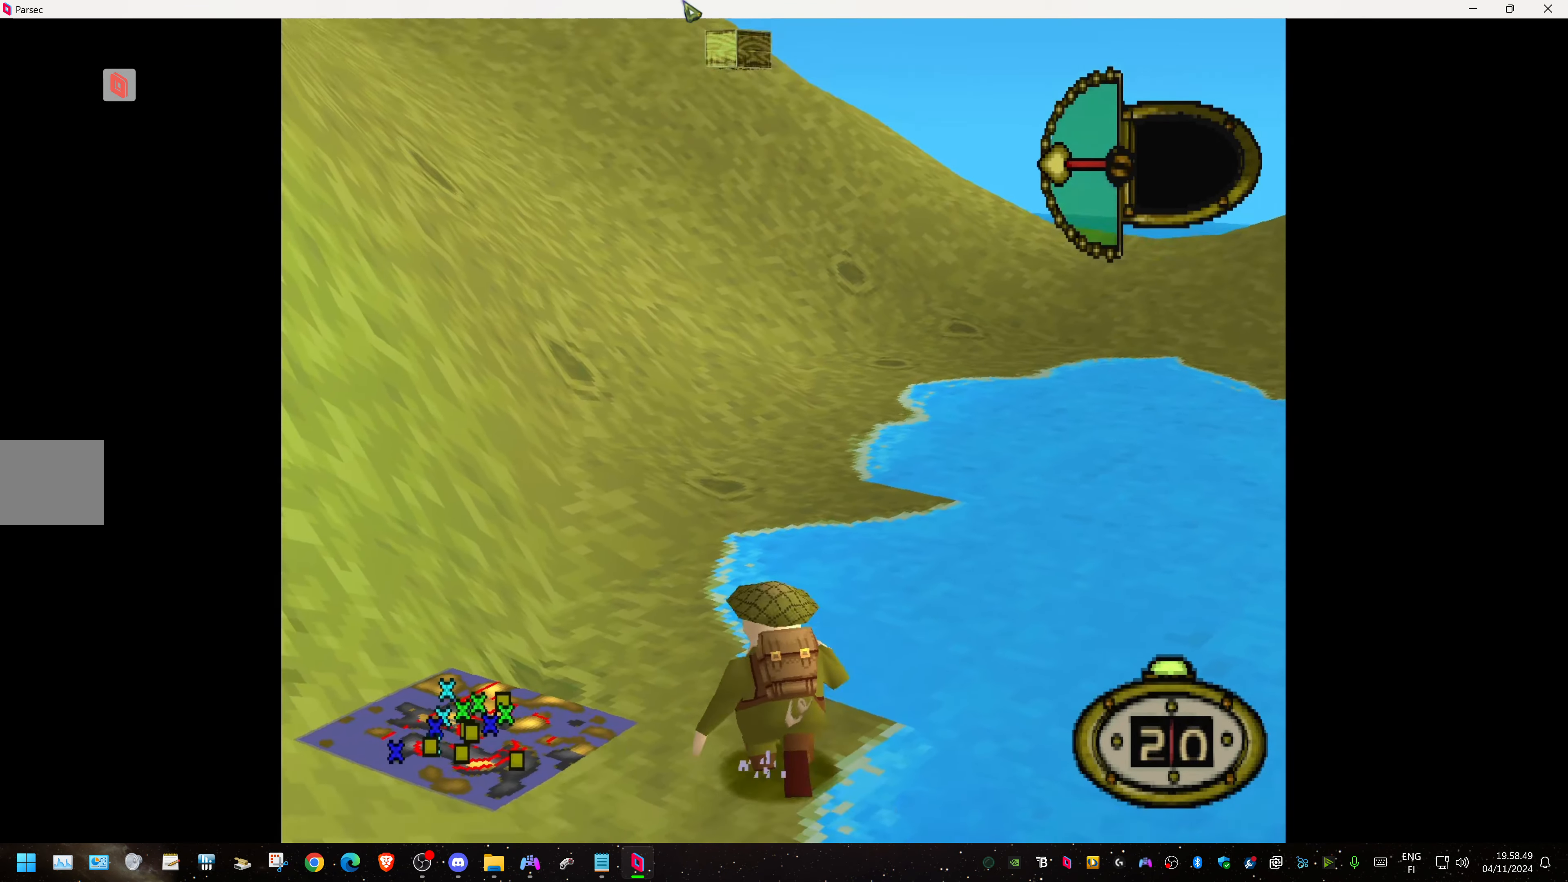
Gameplay with a controller (PlayStation layout); each line is a JSON object with the inputs held at the frame after it. "events" lists button and stick changes between this image and that frame as [ms after this image, input, new state], when the widget could be followed in between. Not read: left_stick right_stick.
{"buttons": ["DPAD_DOWN"], "events": [[50, "DPAD_LEFT", "down"], [417, "DPAD_DOWN", "down"], [433, "DPAD_LEFT", "up"]]}
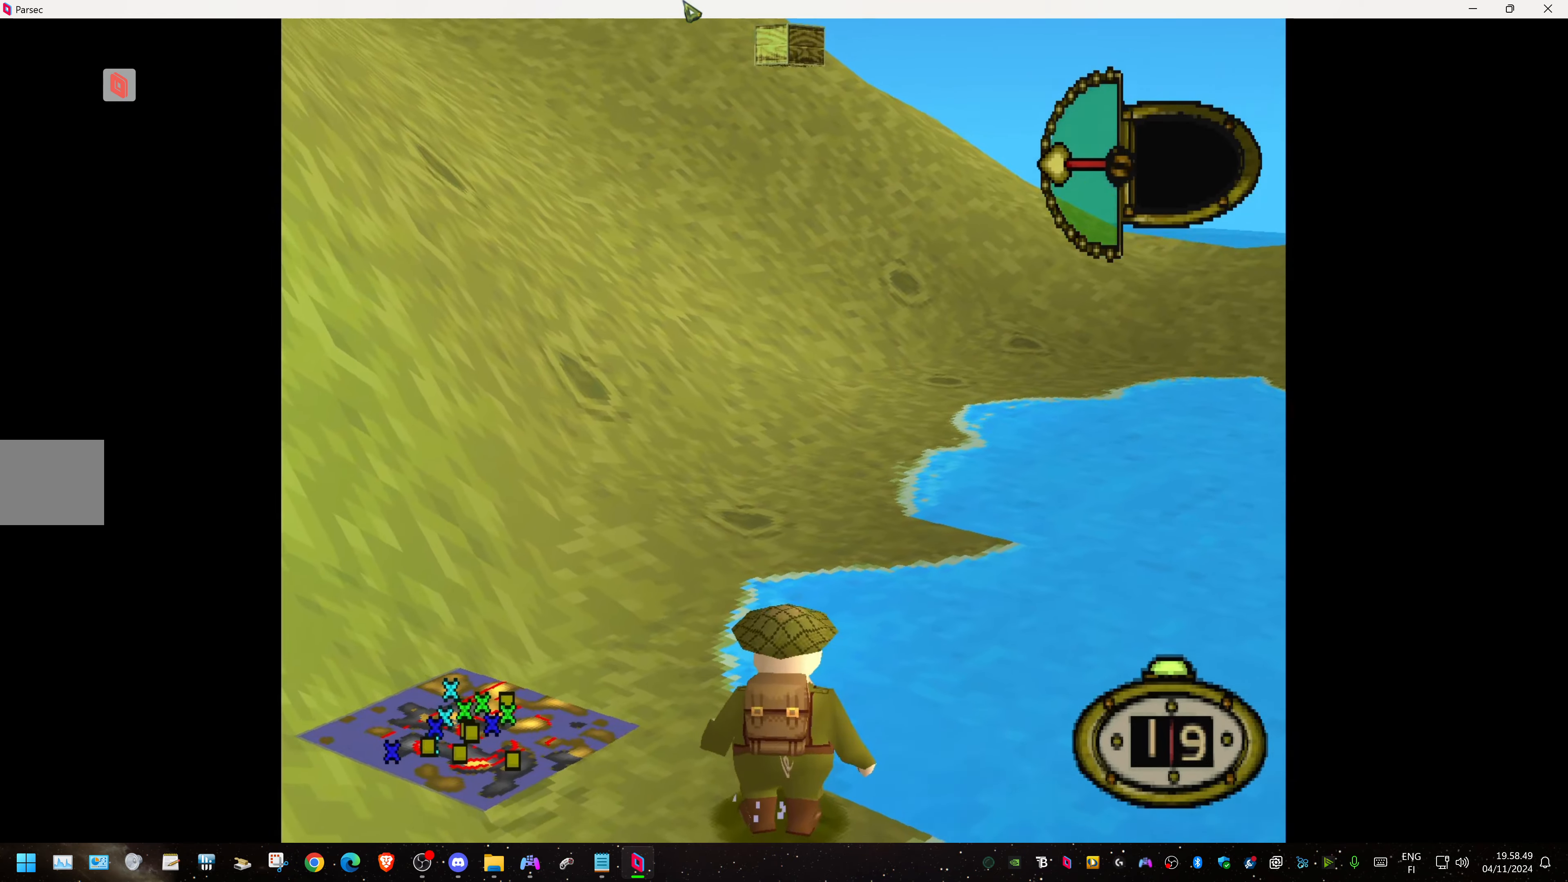
{"buttons": [], "events": [[317, "DPAD_DOWN", "up"]]}
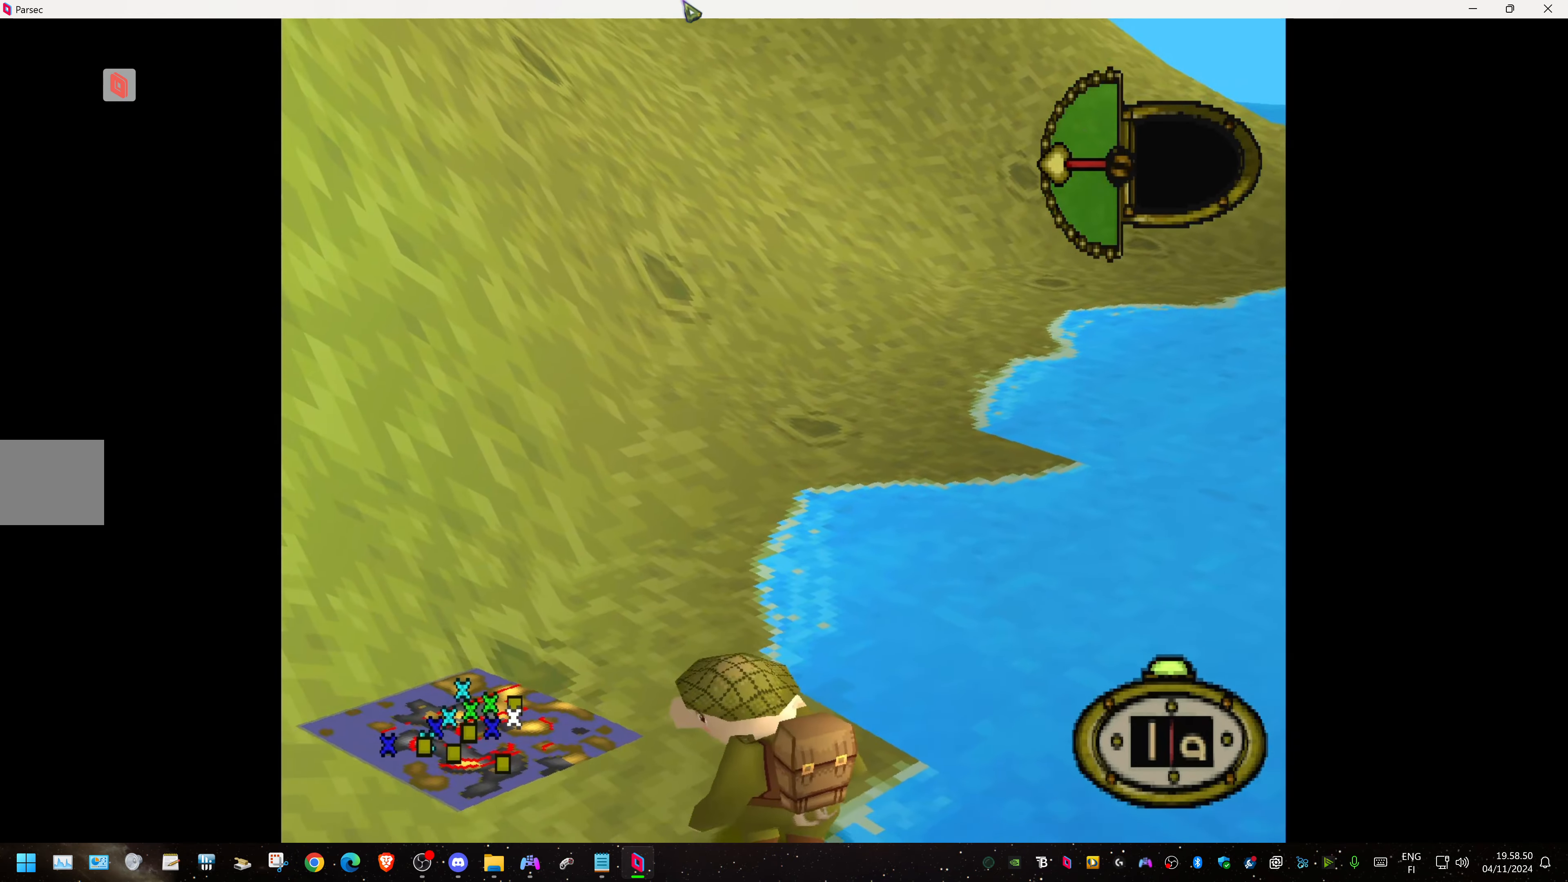
{"buttons": ["DPAD_UP"], "events": [[200, "DPAD_LEFT", "down"], [200, "DPAD_UP", "down"], [283, "SQUARE", "down"], [417, "SQUARE", "up"], [450, "DPAD_LEFT", "up"]]}
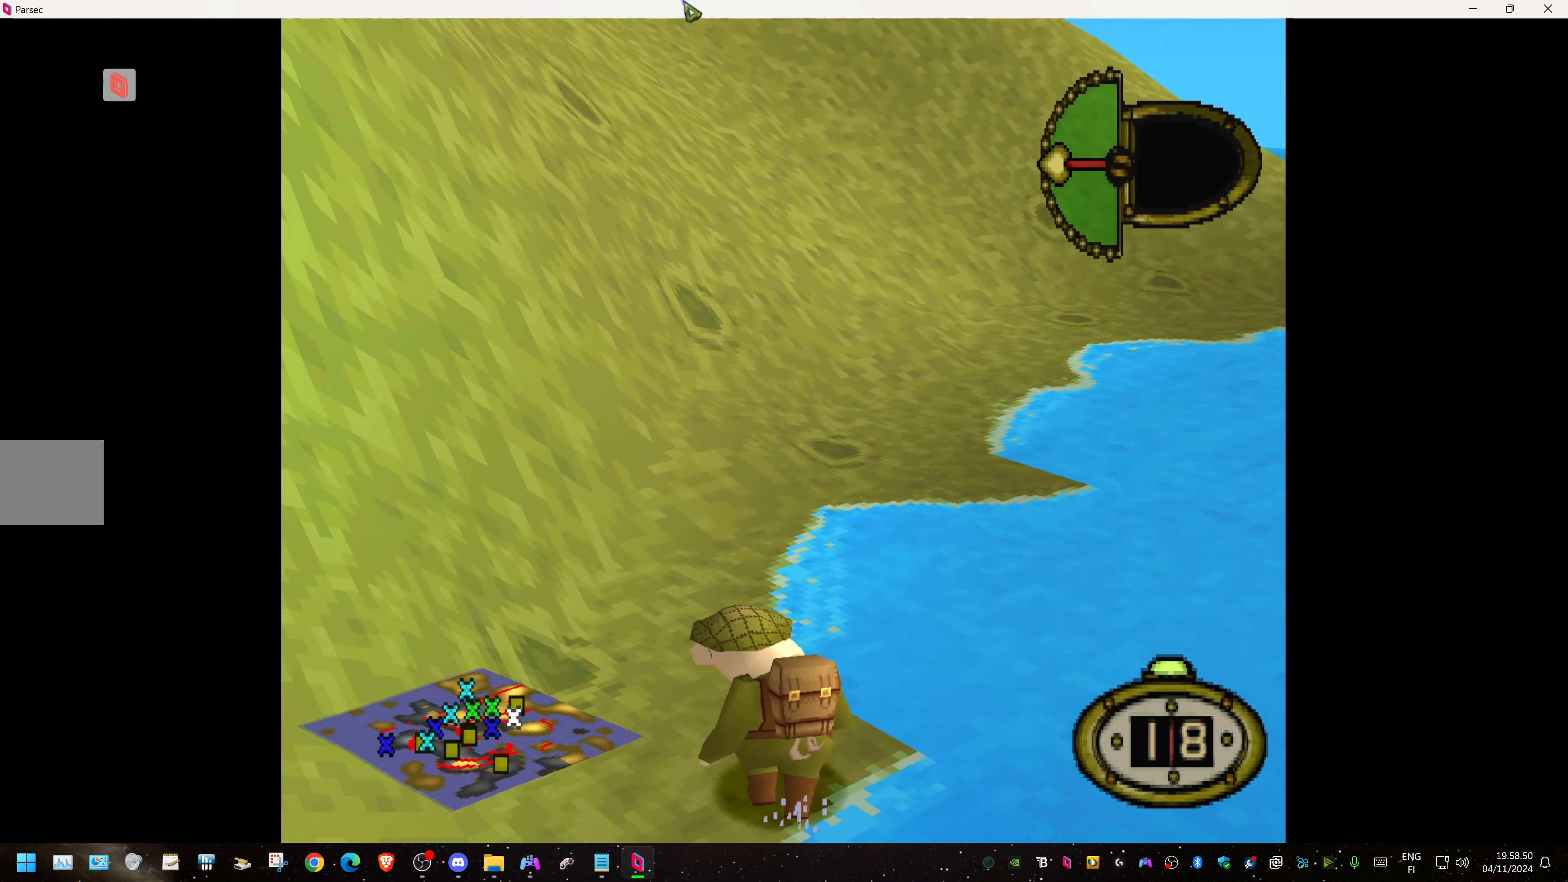
{"buttons": ["DPAD_UP"], "events": []}
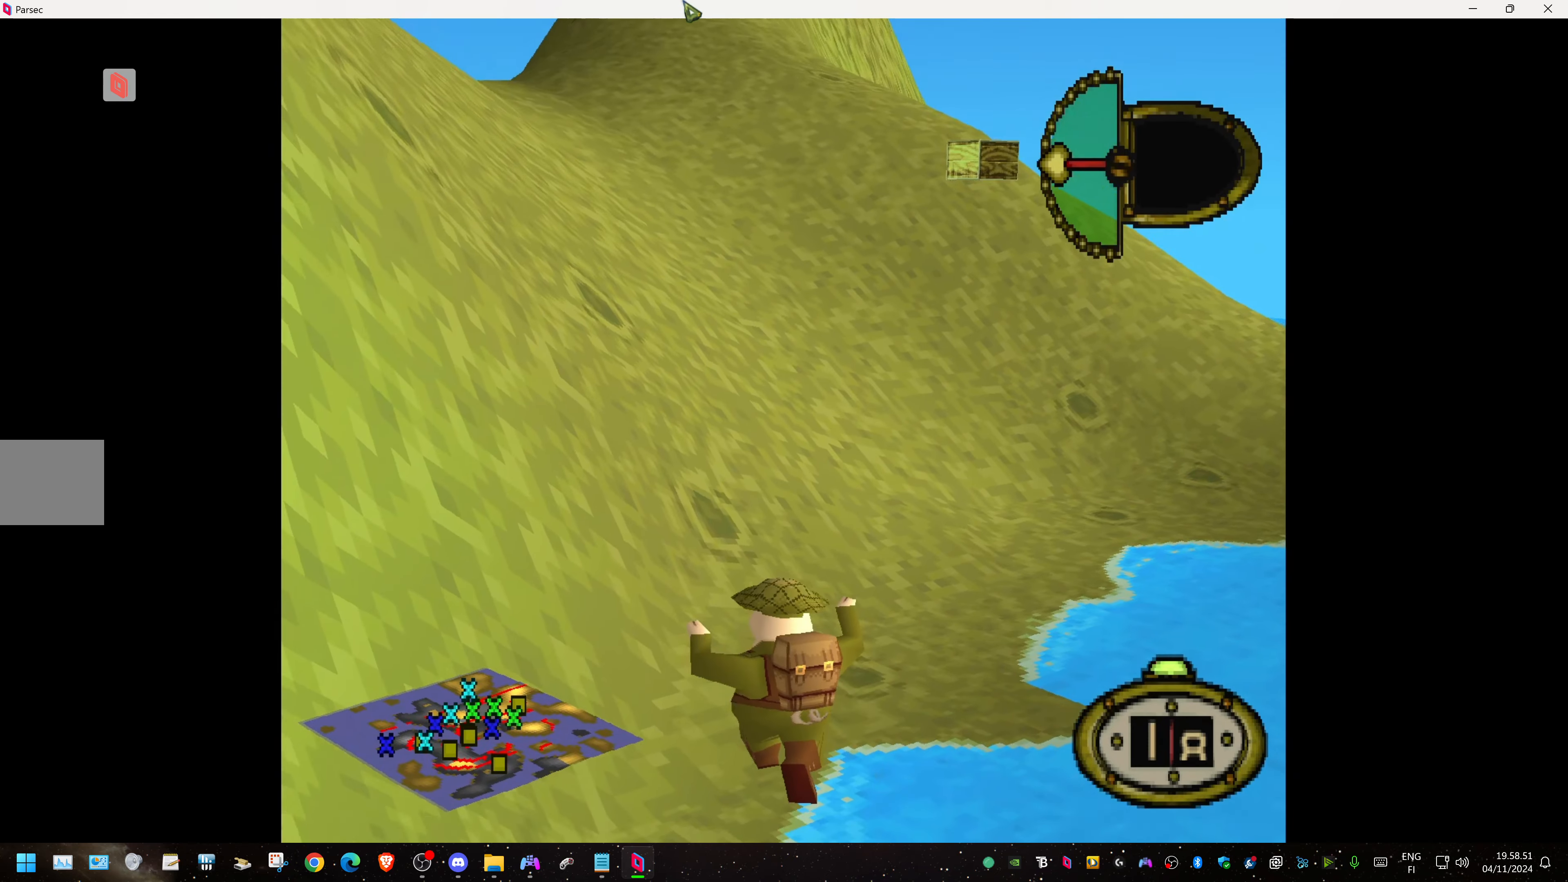
{"buttons": ["DPAD_RIGHT"], "events": [[50, "DPAD_RIGHT", "down"], [167, "DPAD_UP", "up"]]}
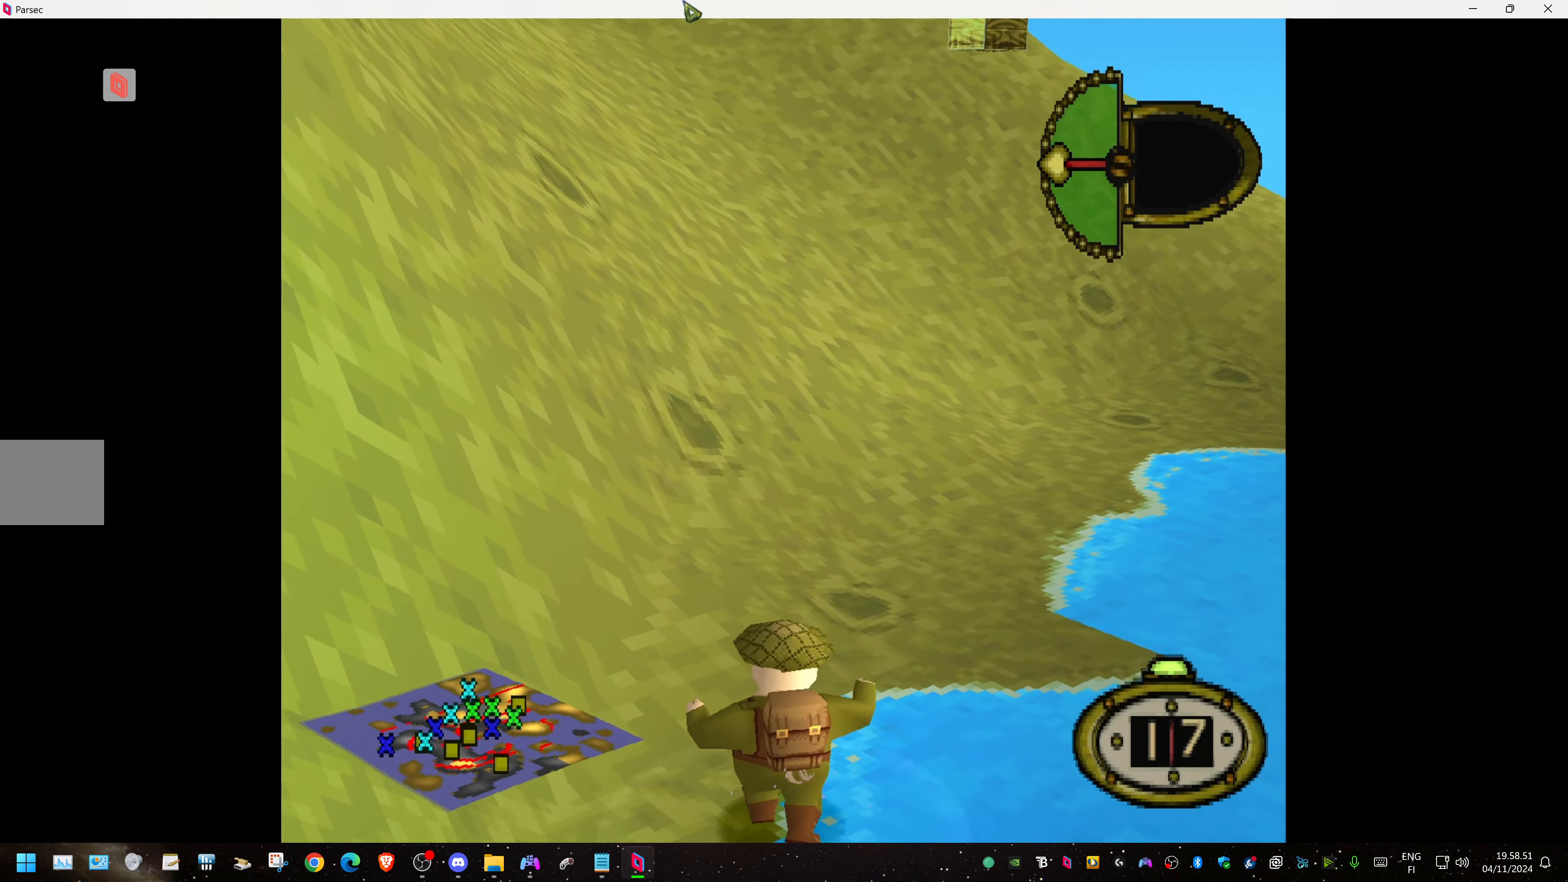
{"buttons": ["DPAD_RIGHT"], "events": [[333, "DPAD_UP", "down"], [367, "DPAD_RIGHT", "up"], [450, "DPAD_RIGHT", "down"], [450, "DPAD_UP", "up"]]}
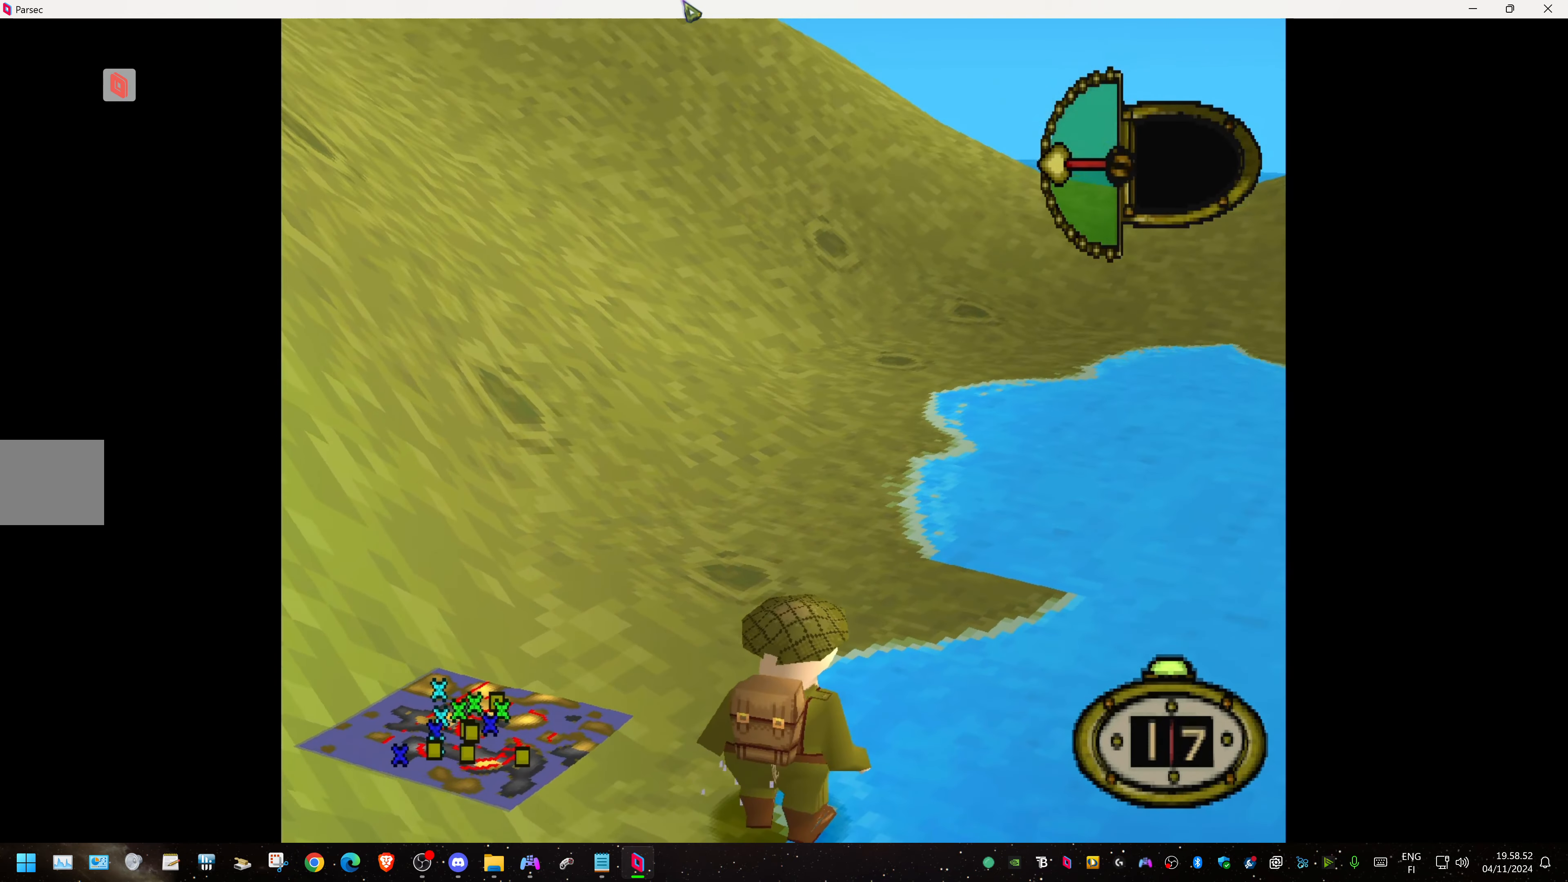
{"buttons": ["DPAD_DOWN"], "events": [[350, "DPAD_DOWN", "down"], [367, "DPAD_RIGHT", "up"]]}
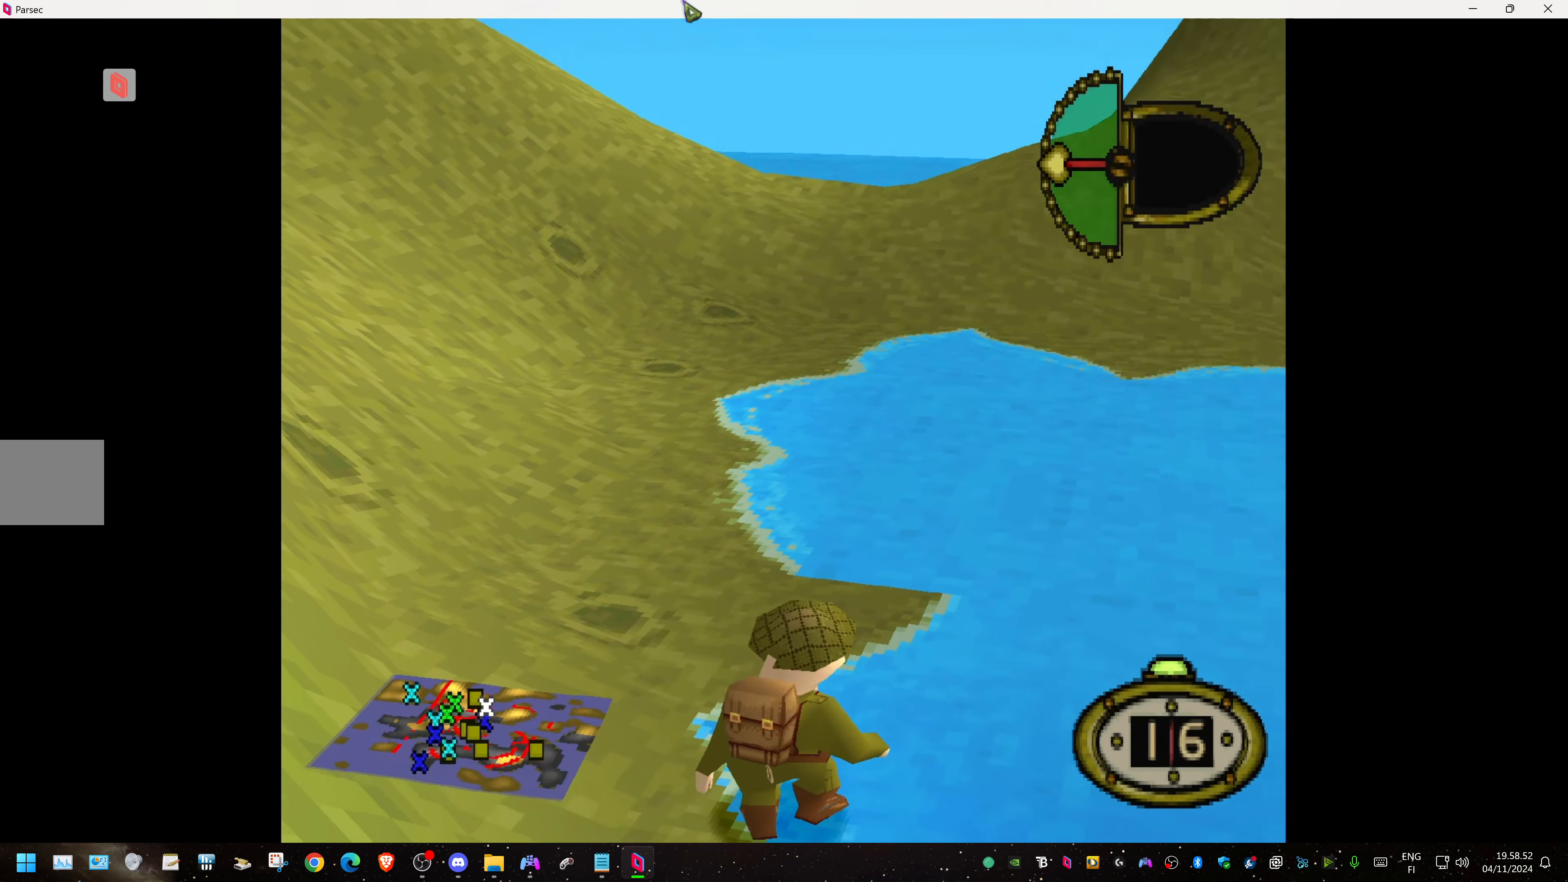
{"buttons": ["SQUARE", "DPAD_UP"], "events": [[50, "DPAD_DOWN", "up"], [350, "DPAD_UP", "down"], [400, "SQUARE", "down"]]}
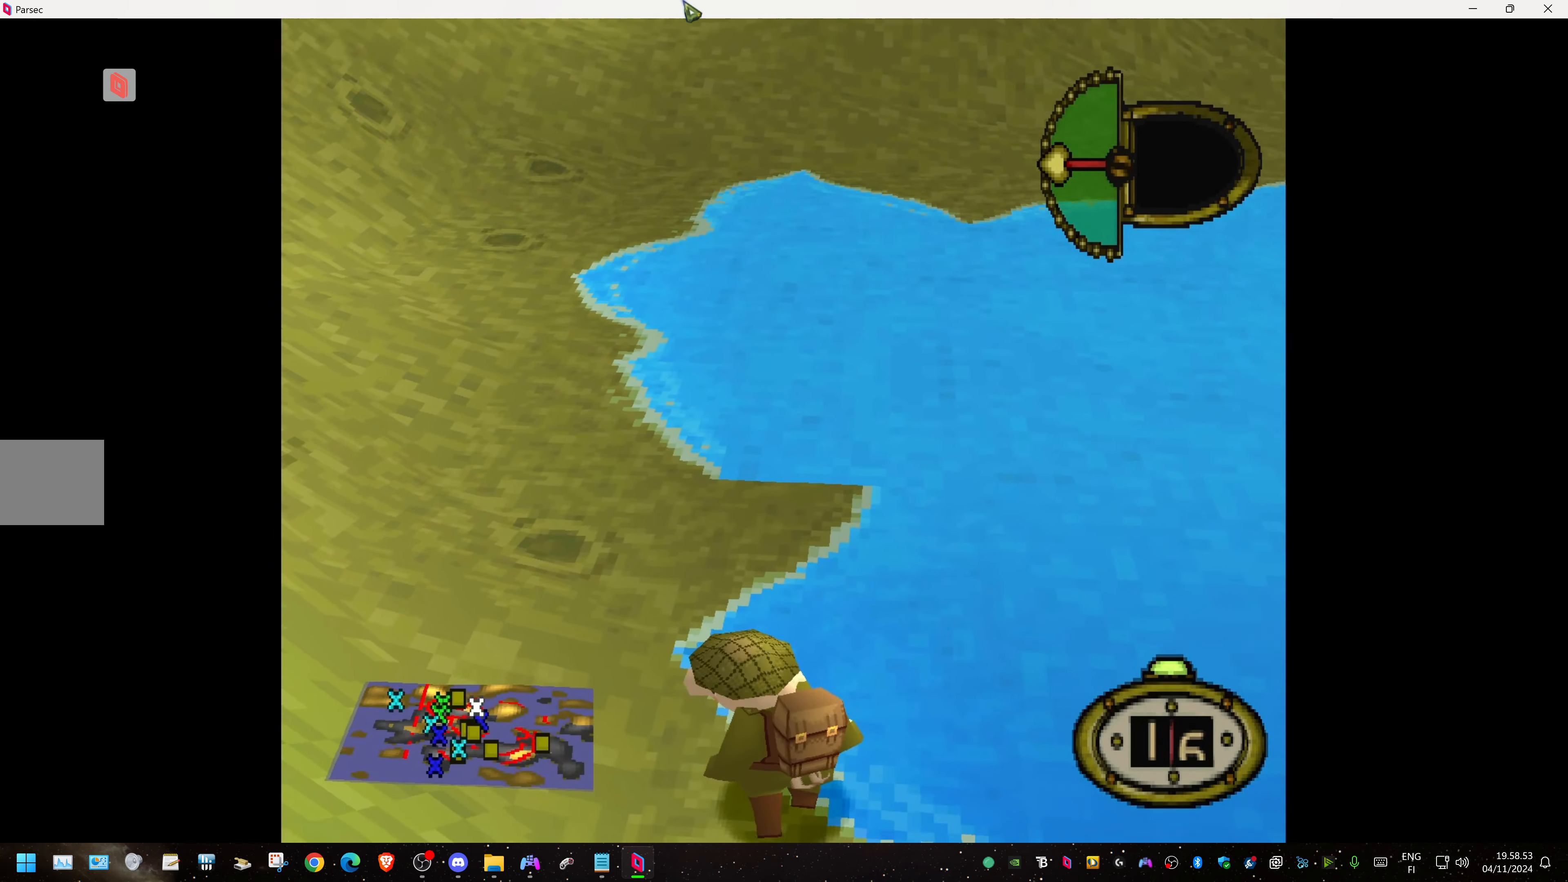
{"buttons": [], "events": [[33, "SQUARE", "up"], [217, "DPAD_UP", "up"]]}
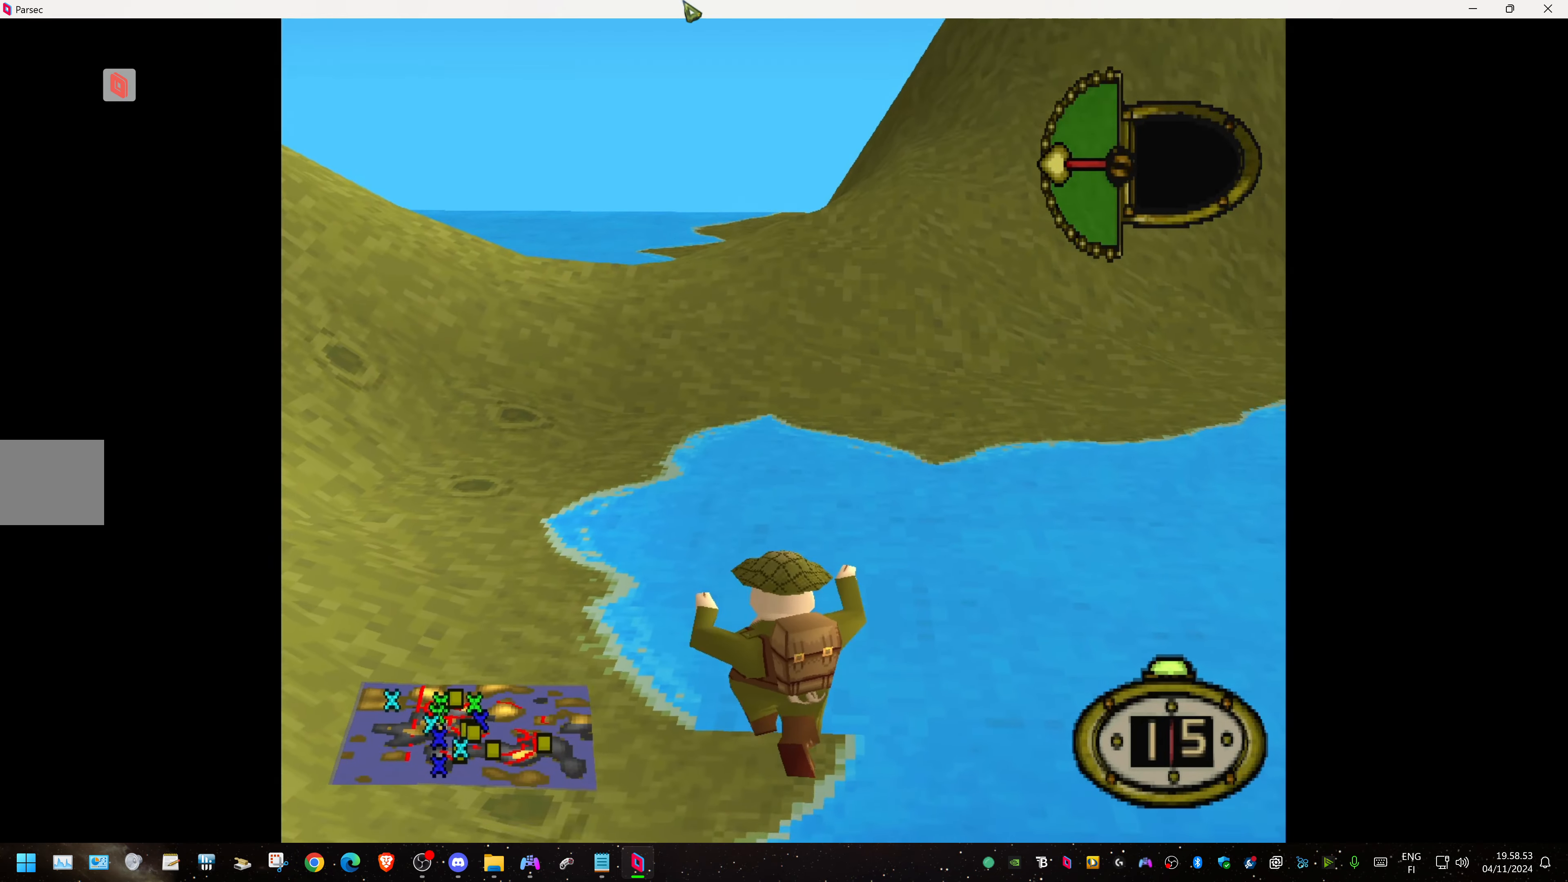
{"buttons": ["DPAD_LEFT"], "events": [[100, "DPAD_UP", "down"], [250, "DPAD_LEFT", "down"], [283, "DPAD_UP", "up"]]}
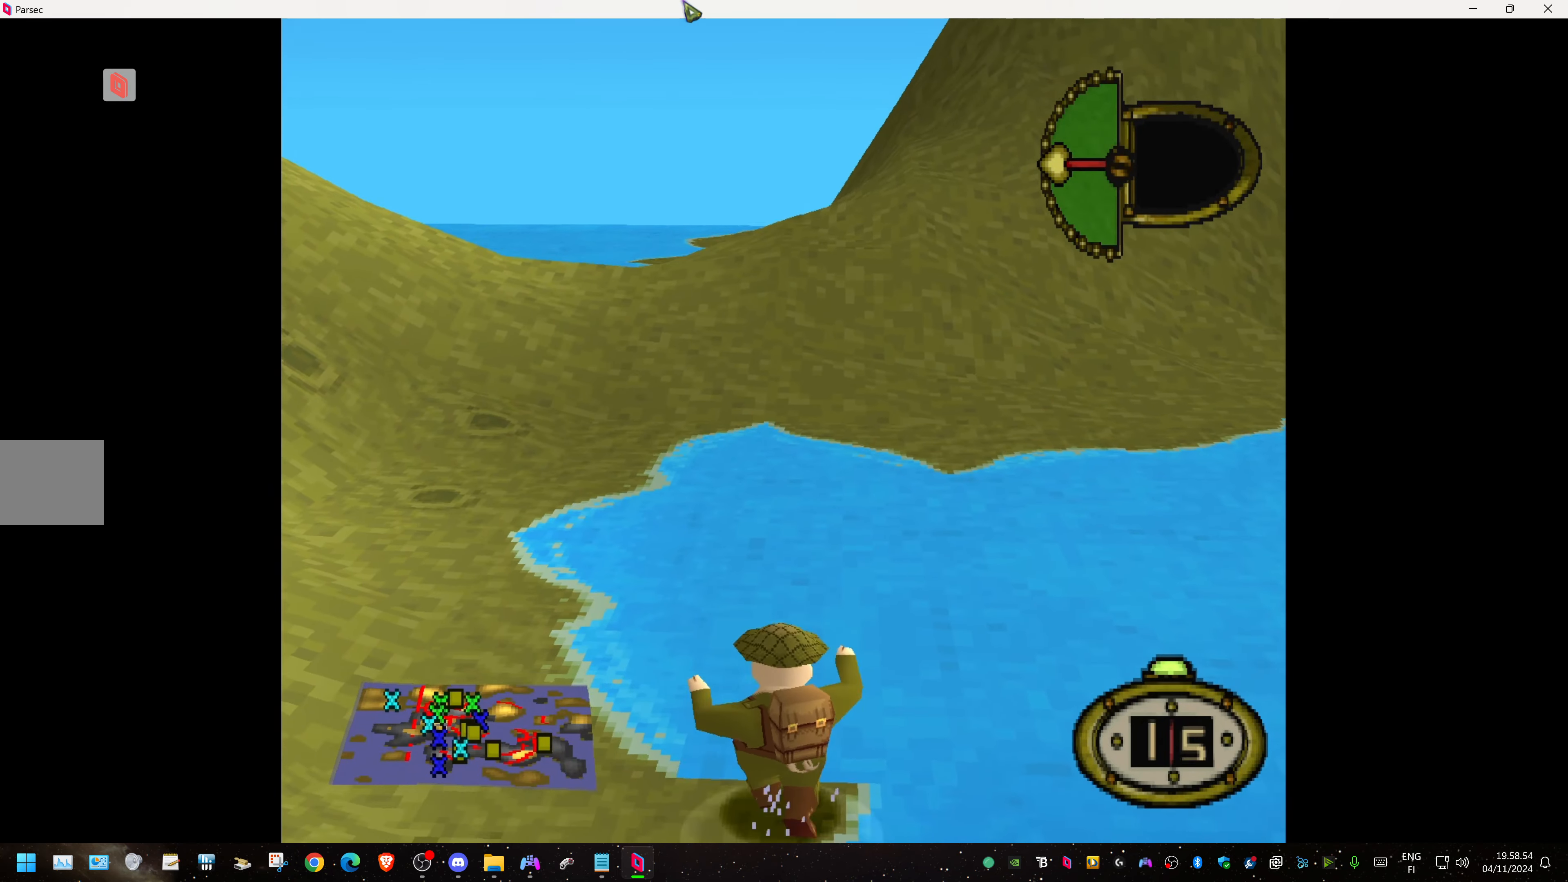
{"buttons": ["DPAD_DOWN", "DPAD_LEFT"], "events": [[133, "DPAD_UP", "down"], [300, "DPAD_UP", "up"], [450, "DPAD_DOWN", "down"]]}
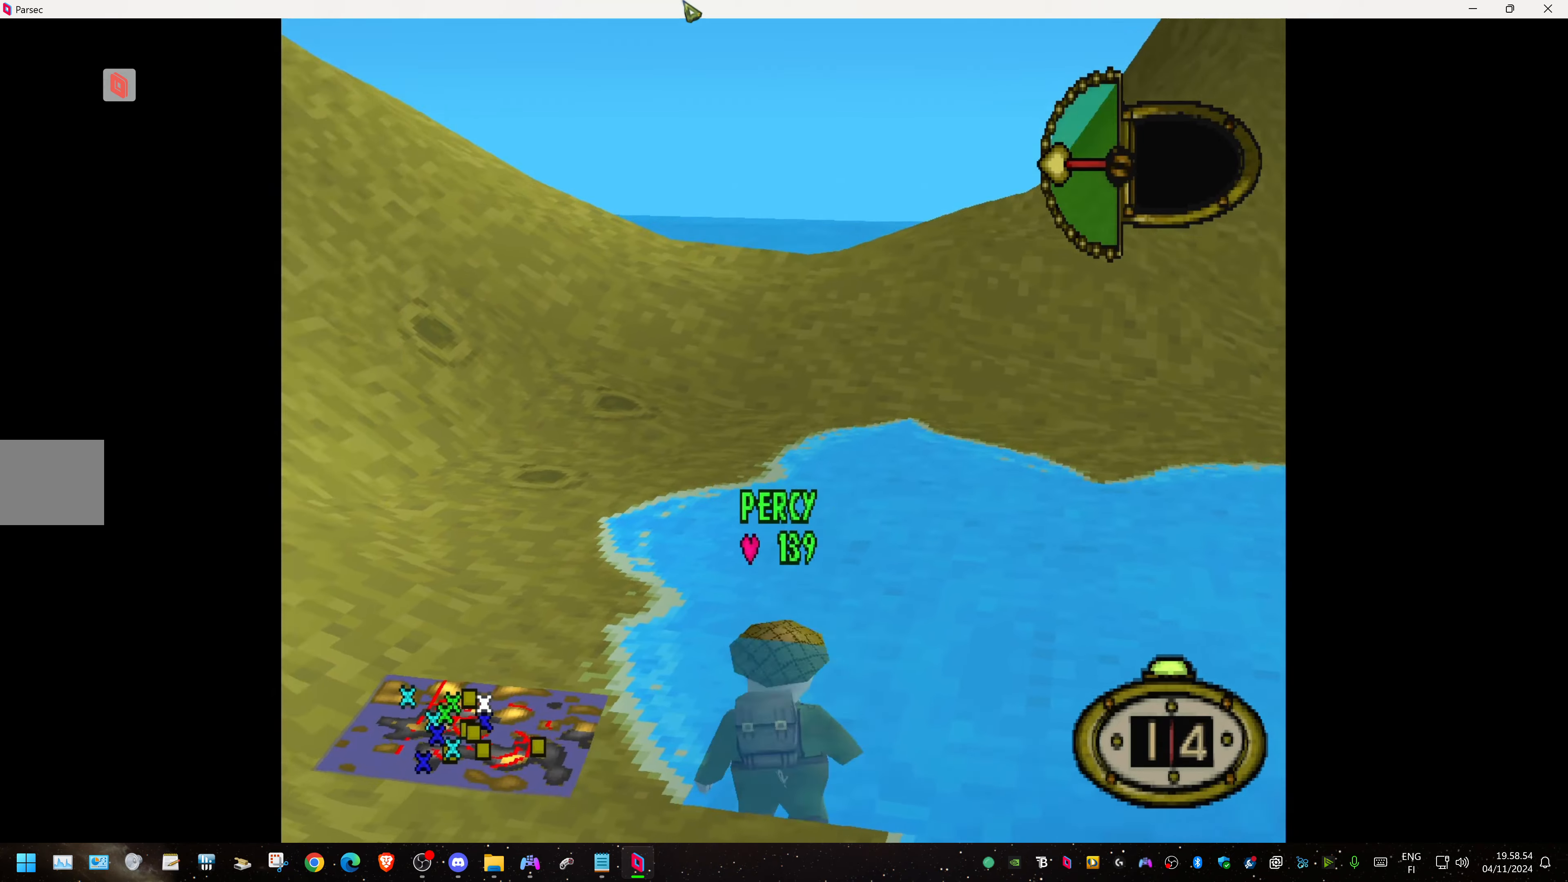
{"buttons": ["DPAD_LEFT"], "events": [[167, "DPAD_DOWN", "up"]]}
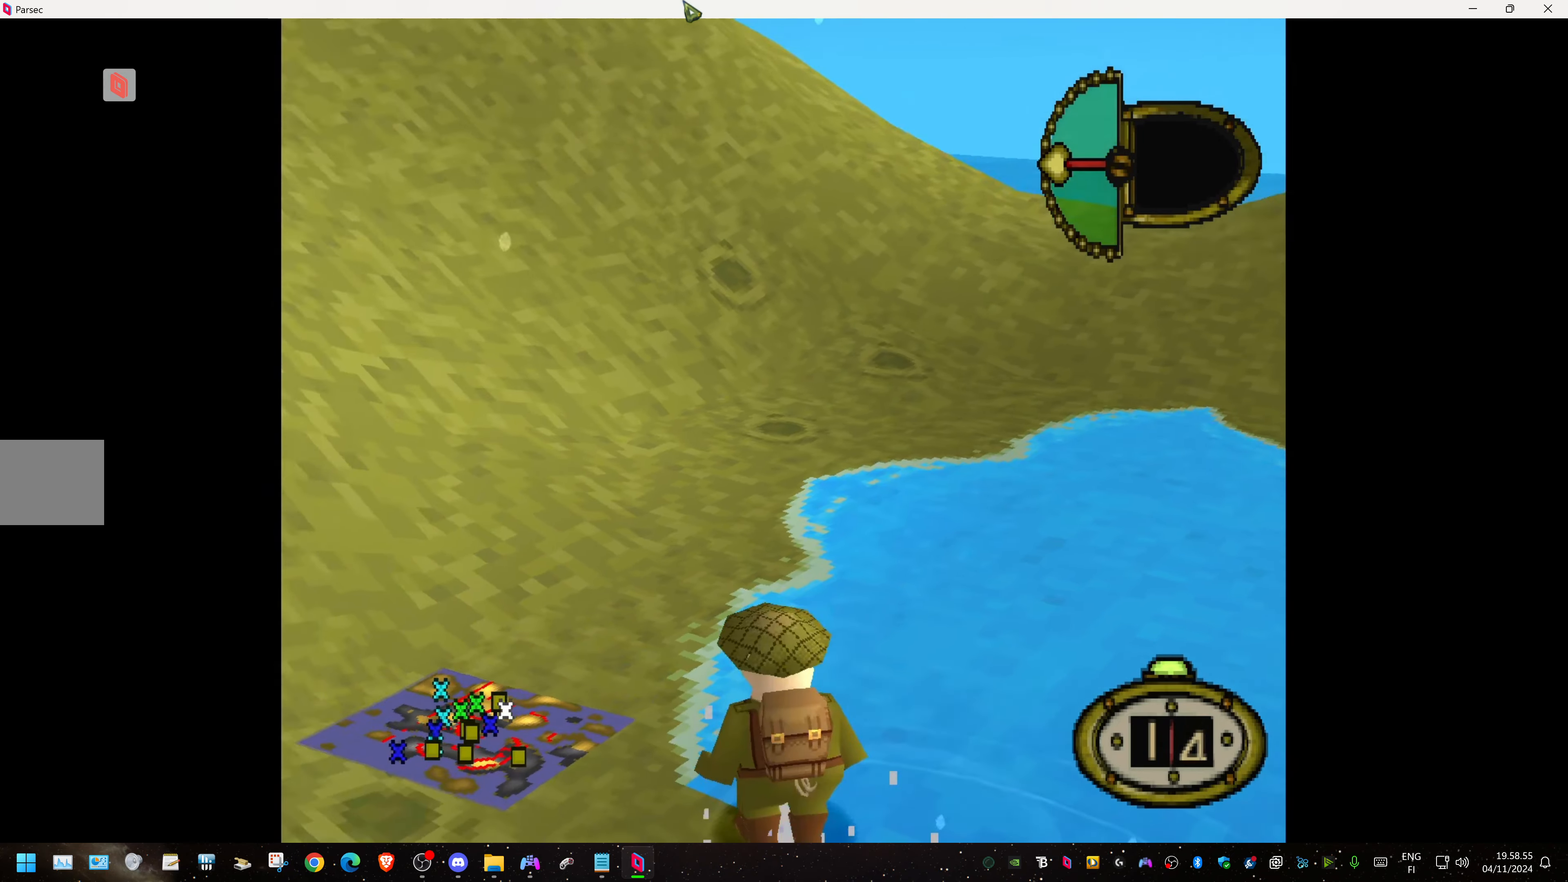
{"buttons": [], "events": [[50, "DPAD_LEFT", "up"], [134, "DPAD_DOWN", "down"], [250, "DPAD_DOWN", "up"], [334, "DPAD_LEFT", "down"], [434, "DPAD_LEFT", "up"]]}
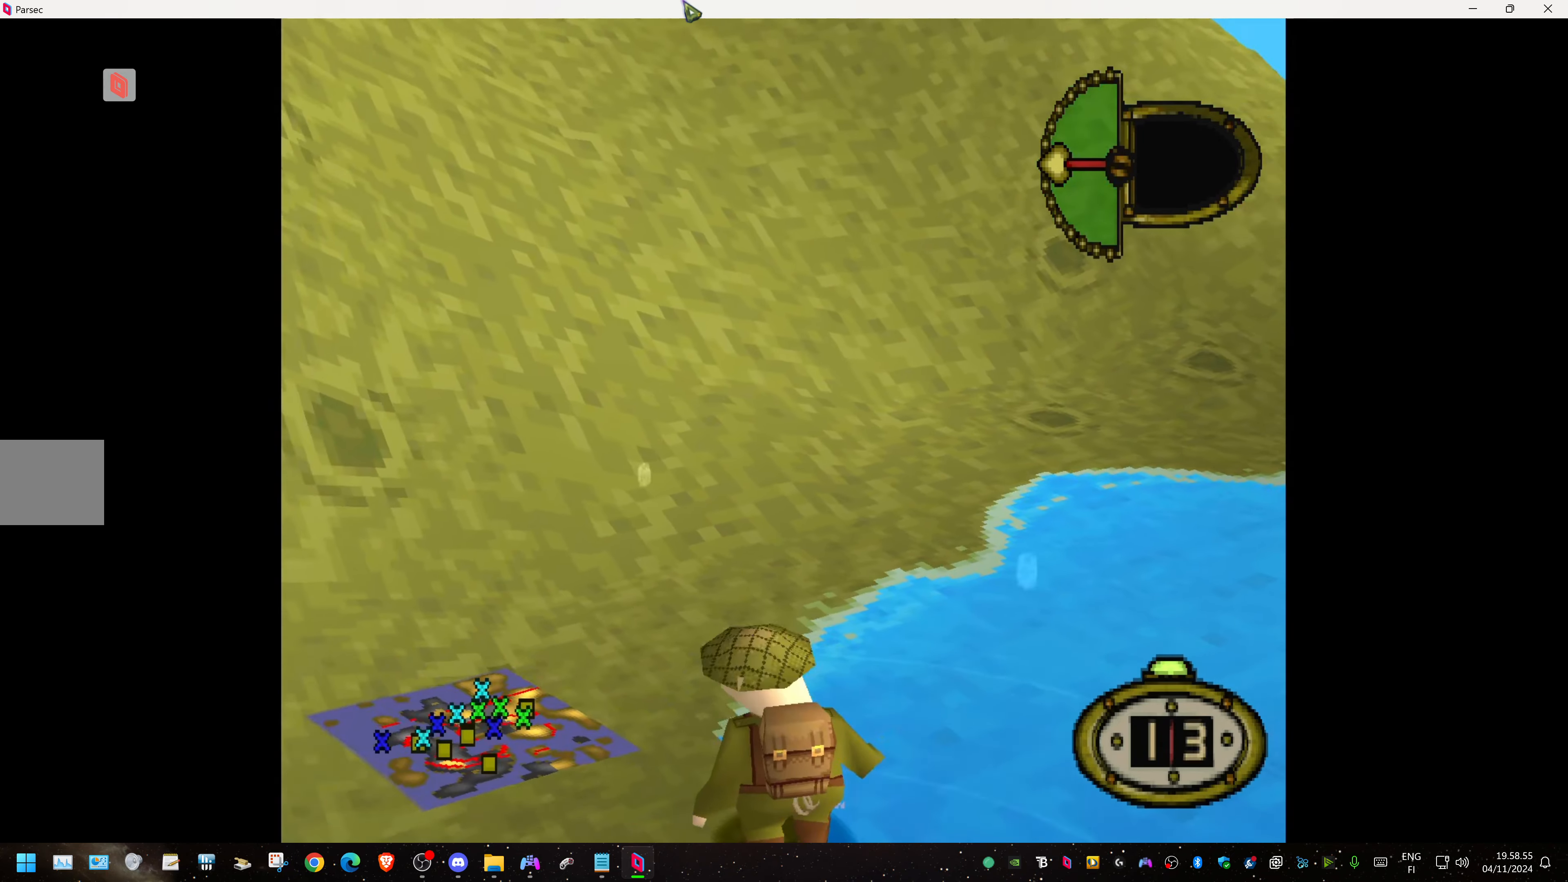
{"buttons": ["DPAD_UP"], "events": [[34, "DPAD_UP", "down"], [117, "SQUARE", "down"], [250, "SQUARE", "up"]]}
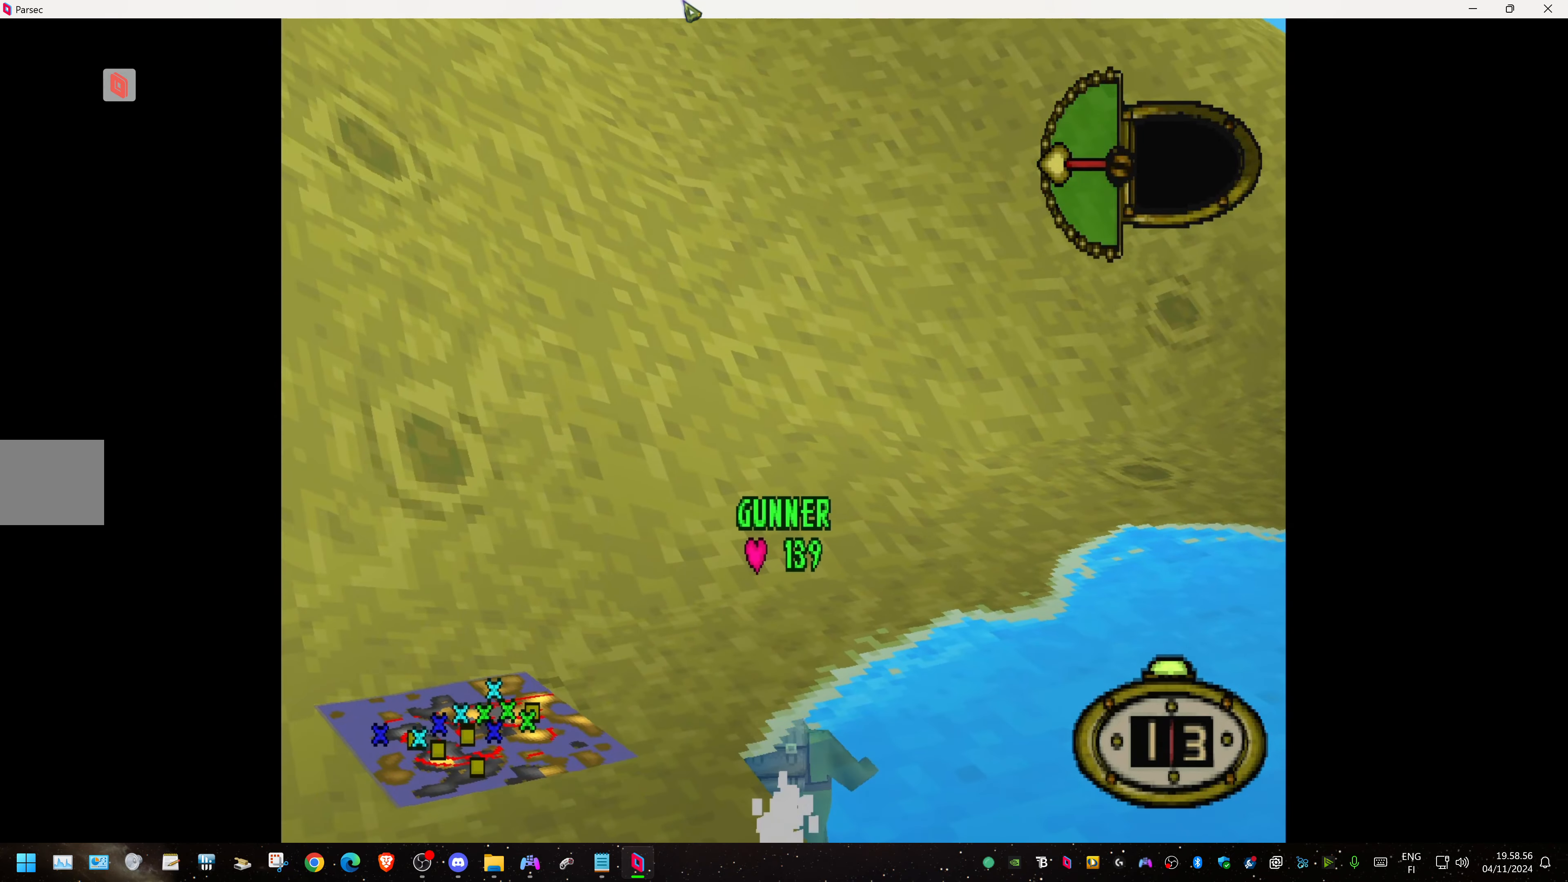
{"buttons": ["DPAD_UP"], "events": []}
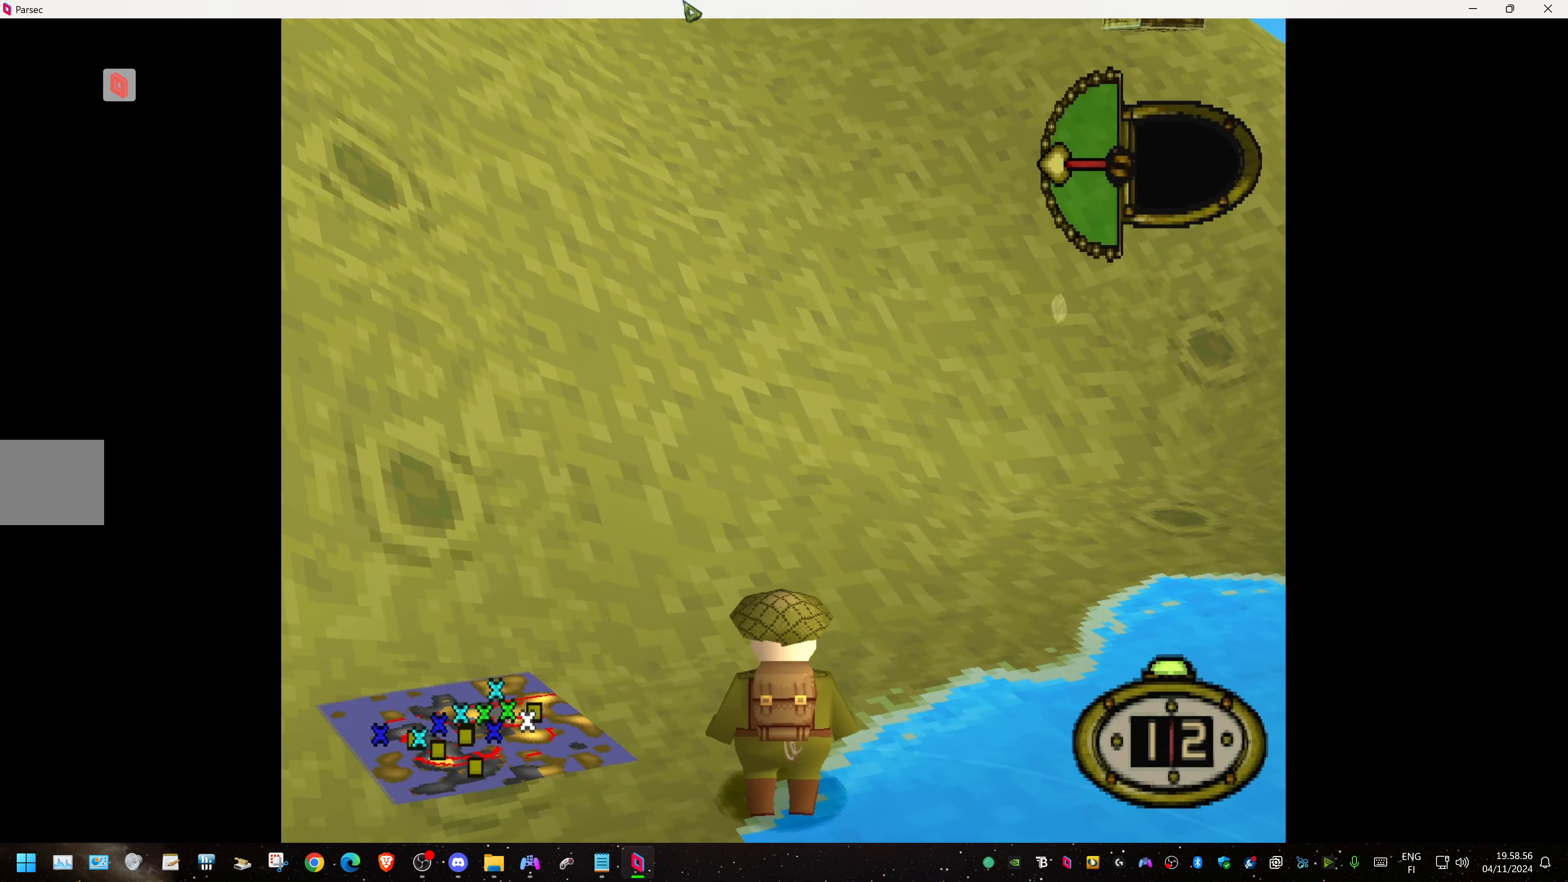
{"buttons": ["DPAD_UP"], "events": [[84, "DPAD_RIGHT", "down"], [184, "DPAD_RIGHT", "up"]]}
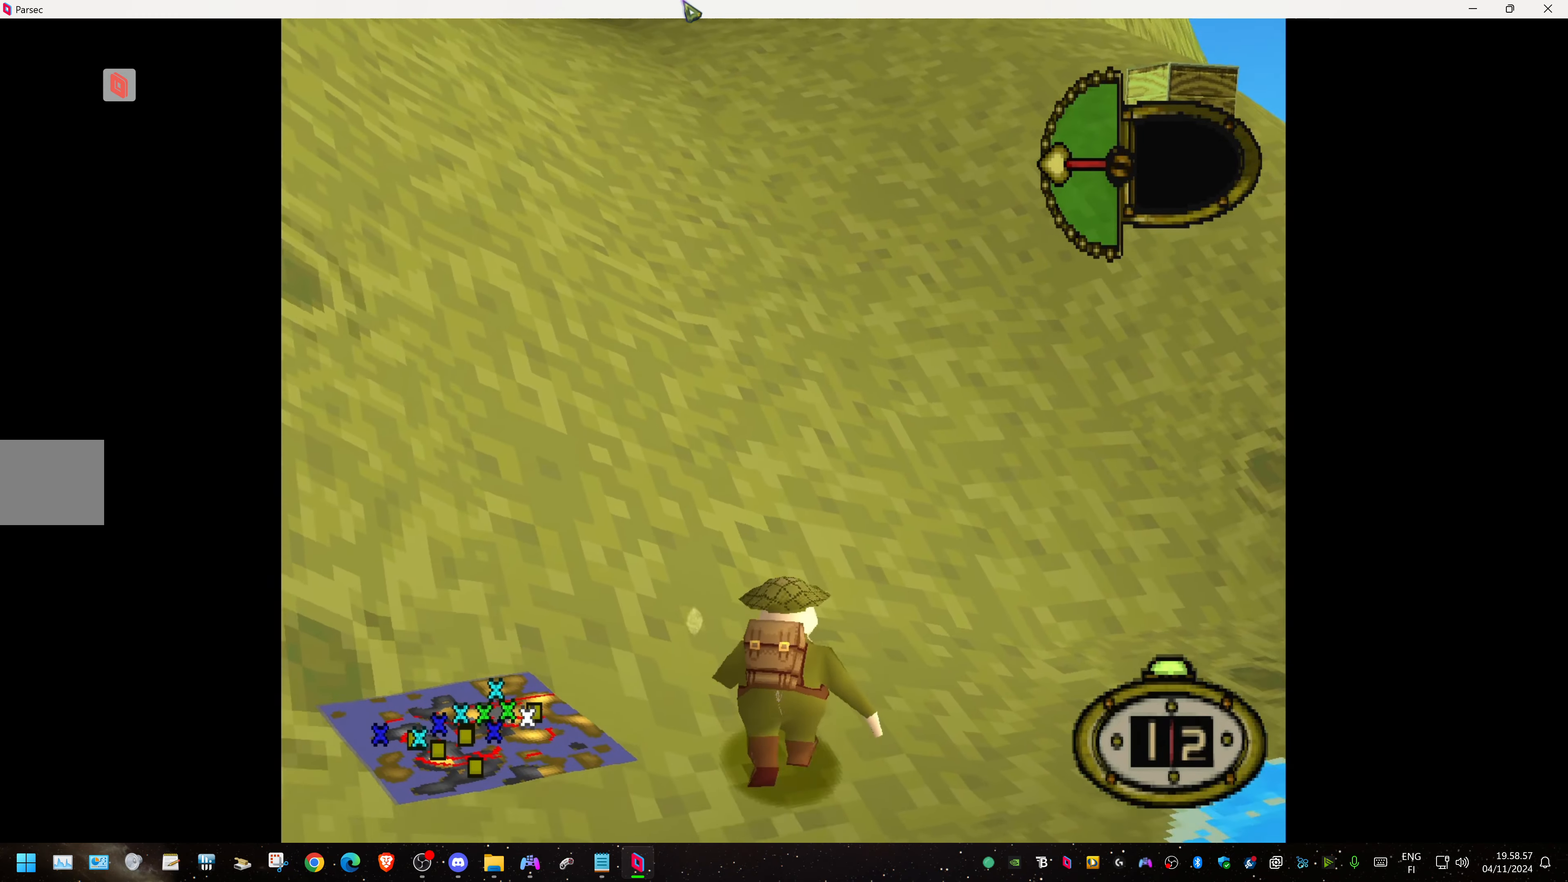
{"buttons": ["DPAD_UP", "DPAD_RIGHT"], "events": [[100, "DPAD_RIGHT", "down"]]}
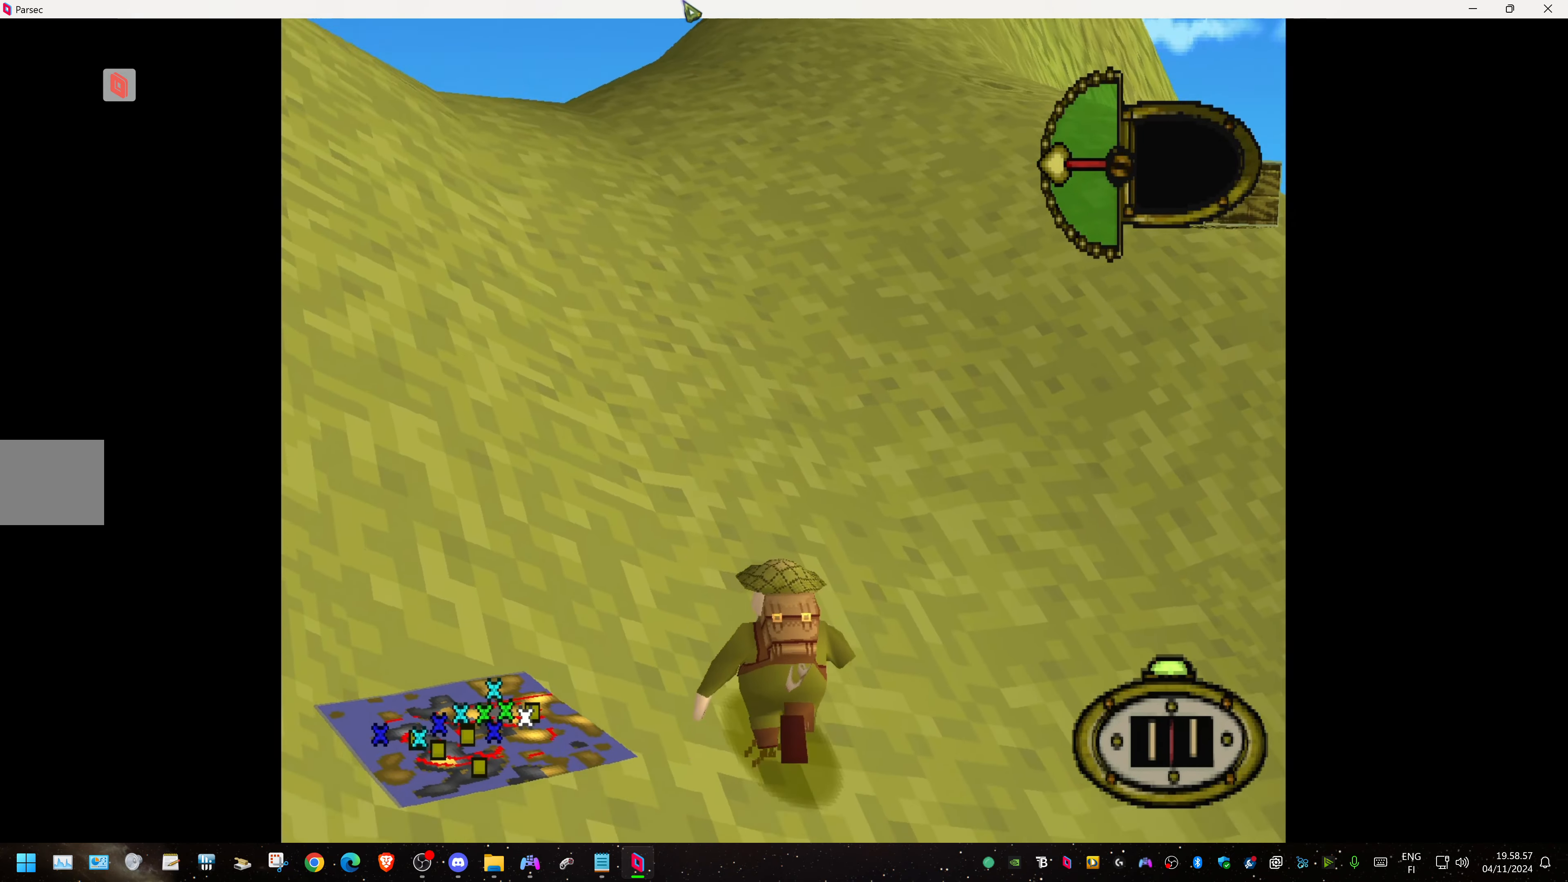
{"buttons": ["DPAD_UP", "DPAD_RIGHT"], "events": []}
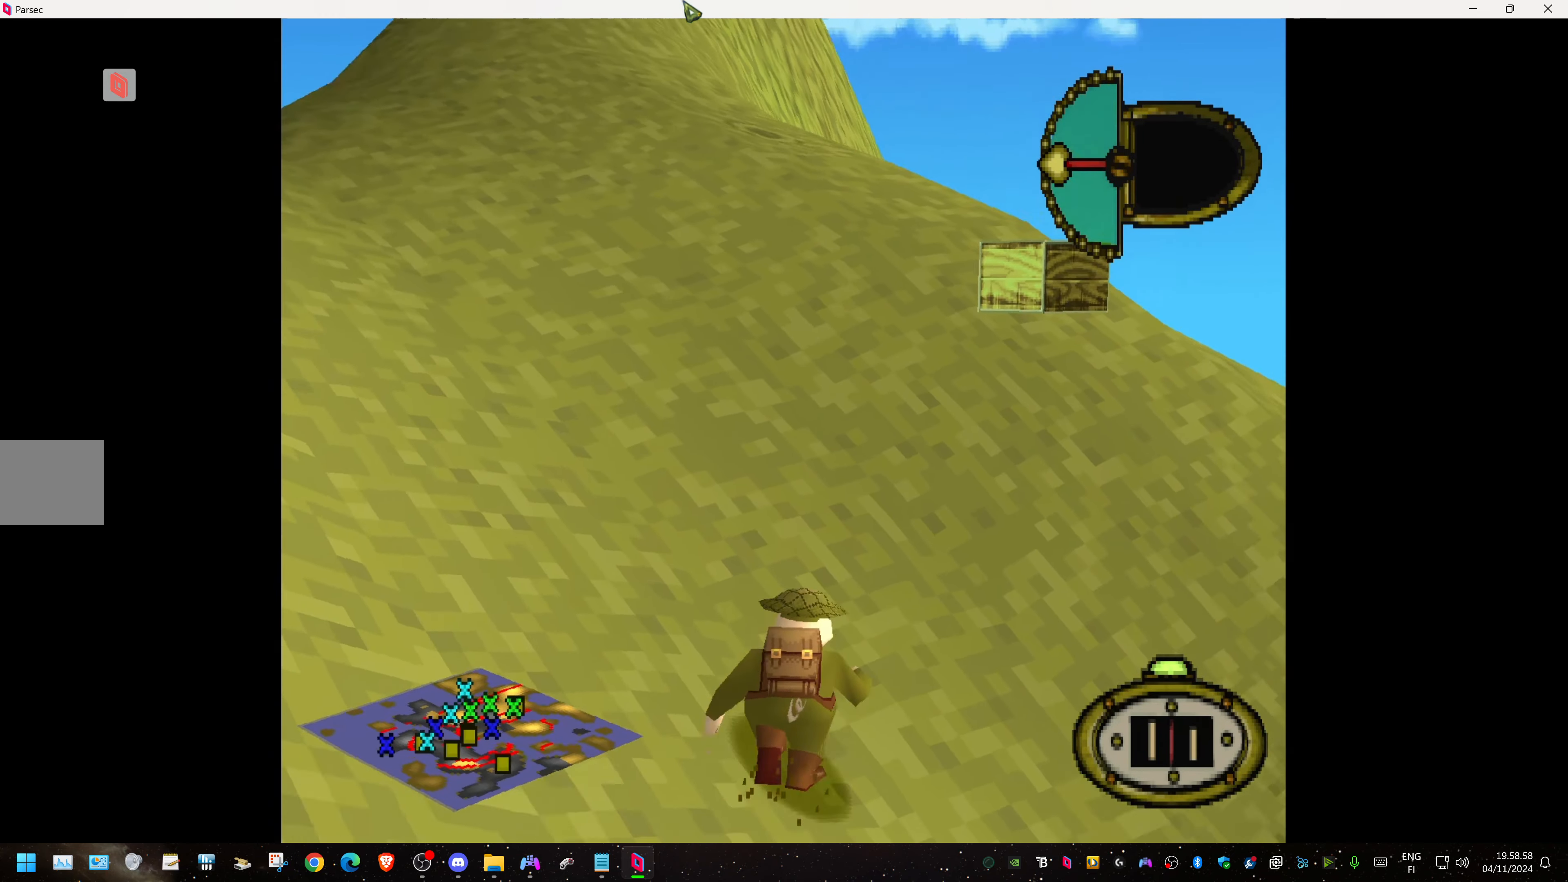
{"buttons": ["DPAD_UP"], "events": [[50, "DPAD_RIGHT", "up"]]}
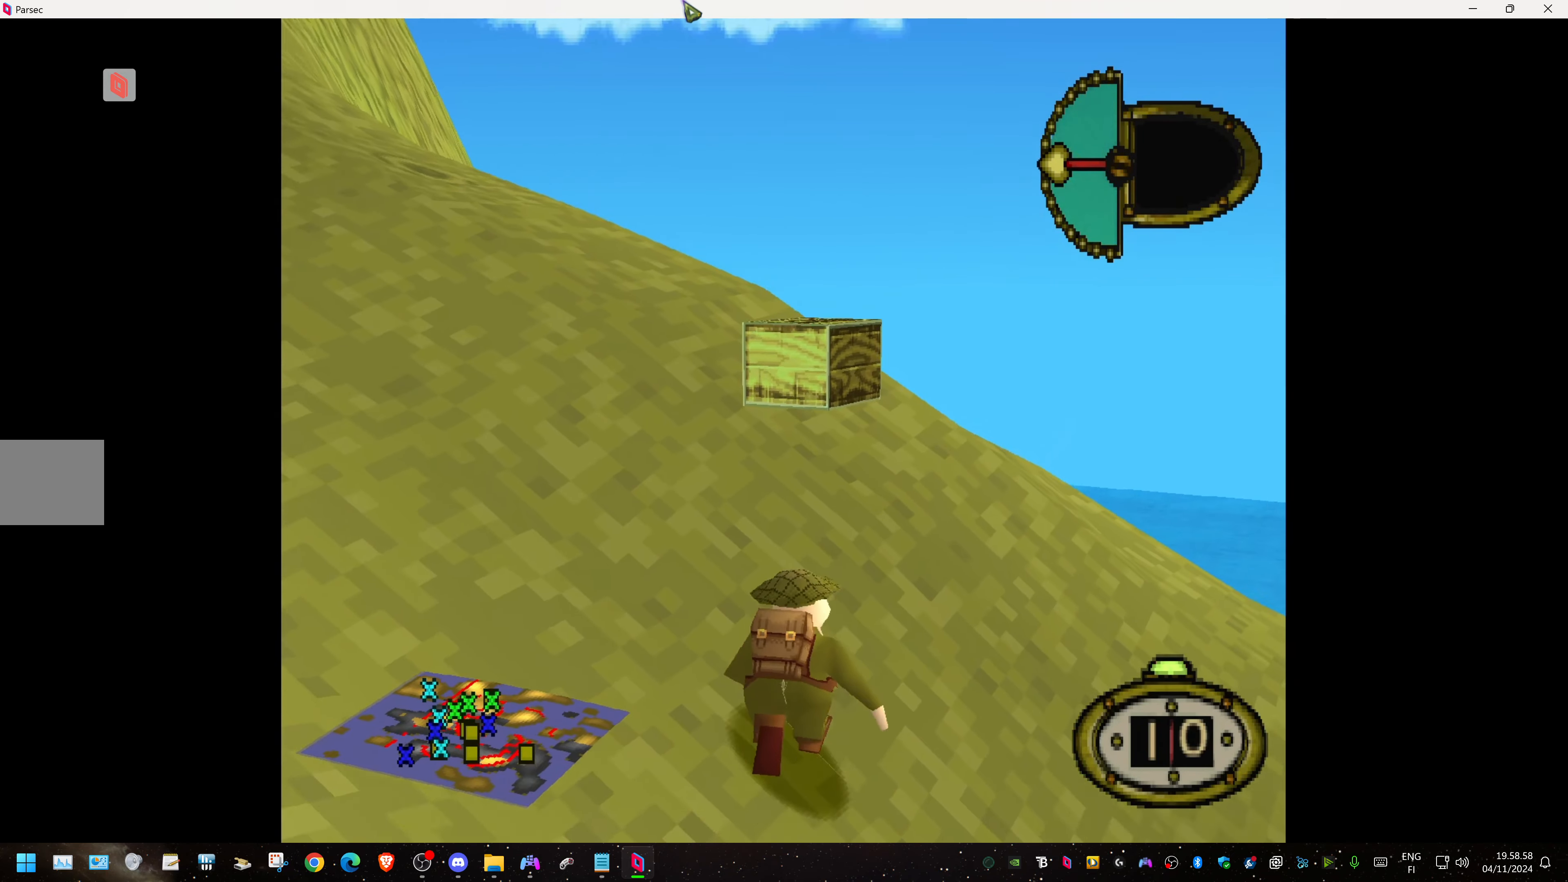
{"buttons": ["DPAD_UP", "DPAD_LEFT"], "events": [[84, "DPAD_LEFT", "down"]]}